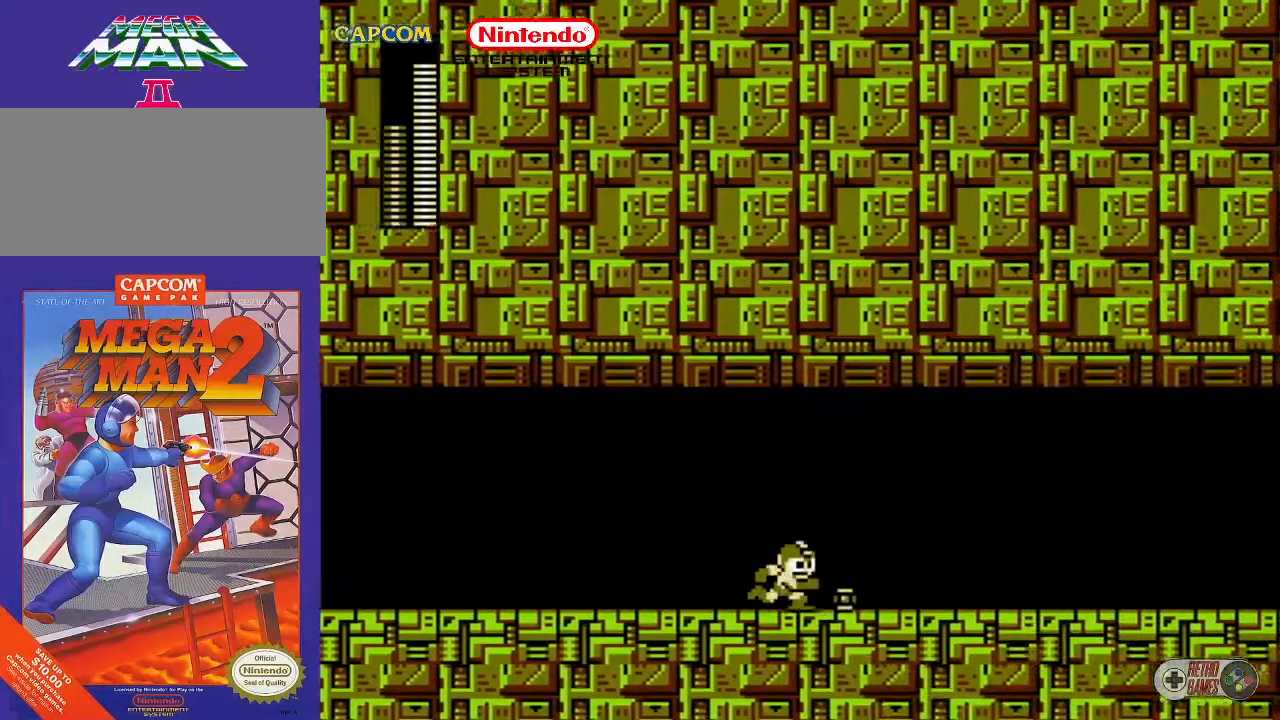
Gameplay with a controller (Nintendo layout); each line is a JSON object with the inputs held at the frame after it. "events" lists button and stick changes between this image and that frame as [ms after this image, input, new state], when the widget could be followed in between. Not read: L3 R3.
{"buttons": [], "events": [[217, "DPAD_RIGHT", "up"]]}
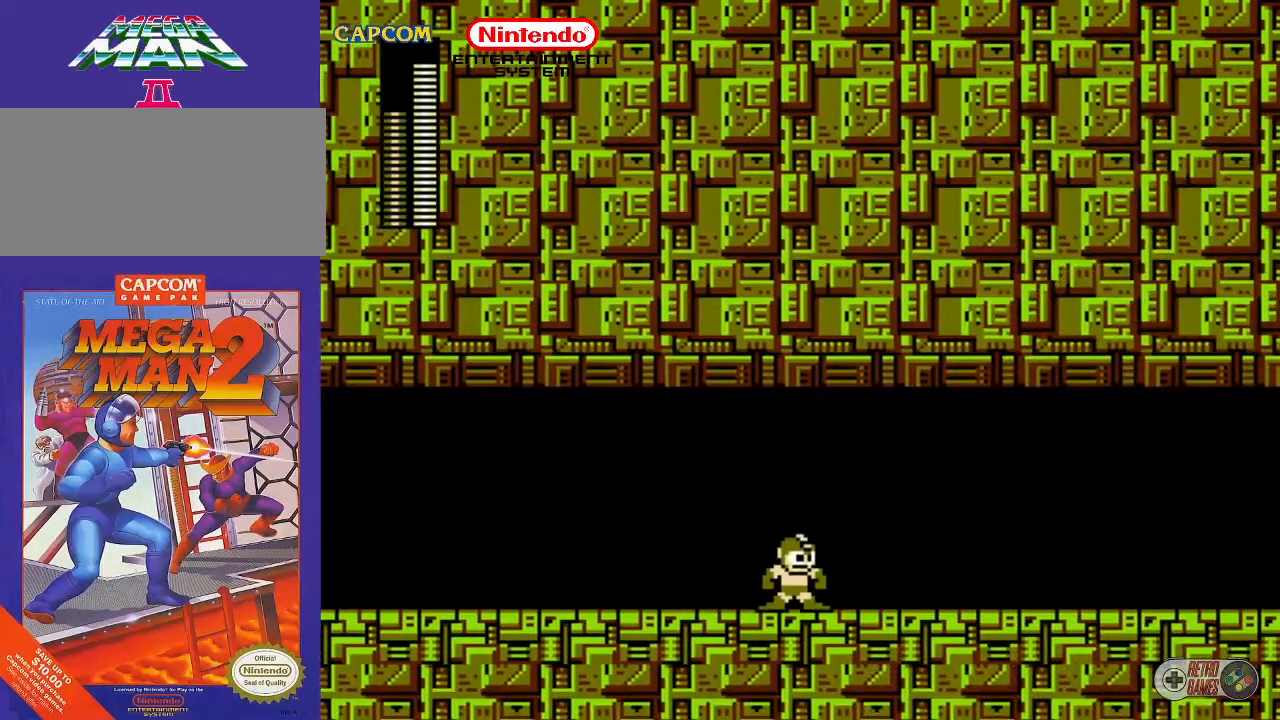
{"buttons": ["DPAD_RIGHT"], "events": [[283, "DPAD_RIGHT", "down"]]}
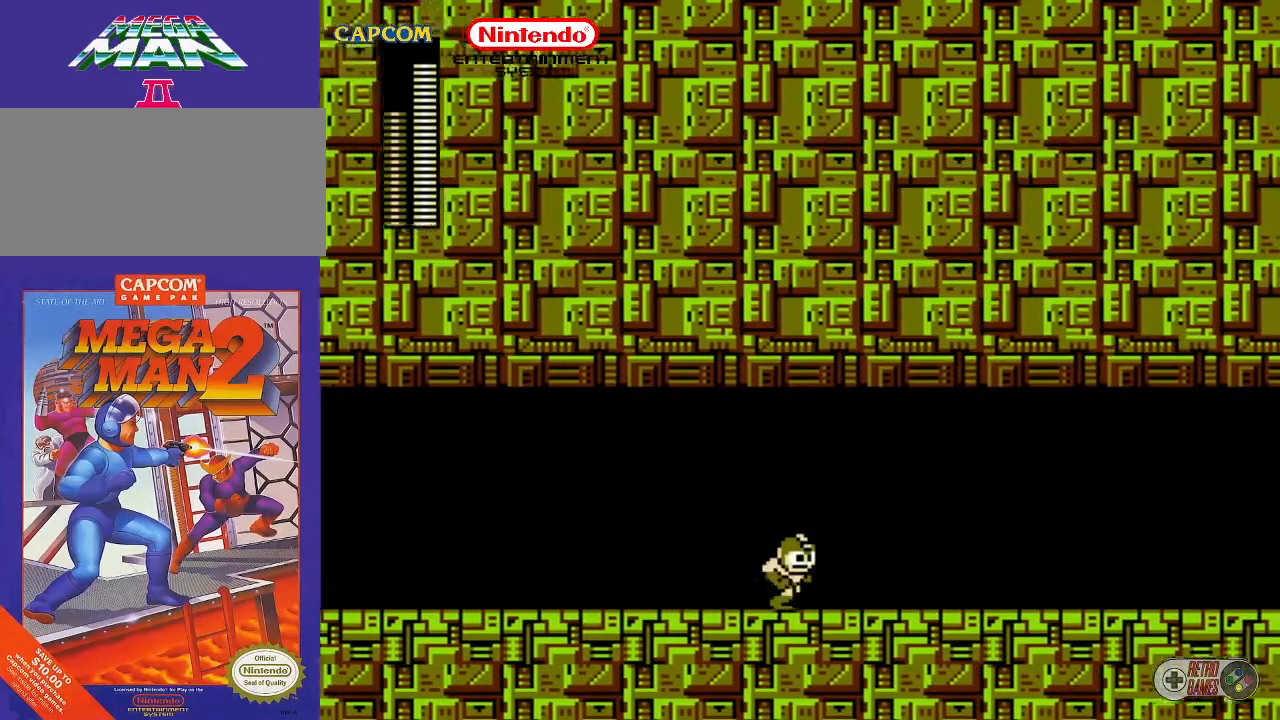
{"buttons": ["DPAD_RIGHT"], "events": []}
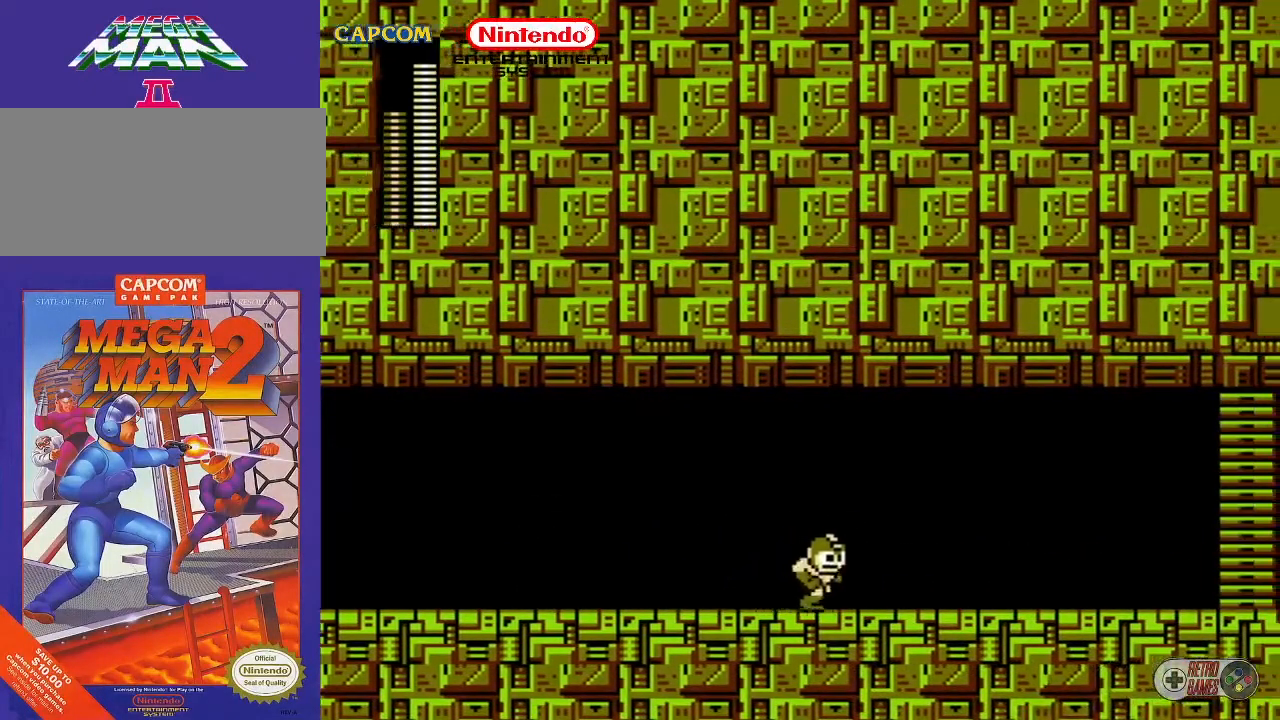
{"buttons": ["START"], "events": [[333, "DPAD_RIGHT", "up"], [417, "START", "down"]]}
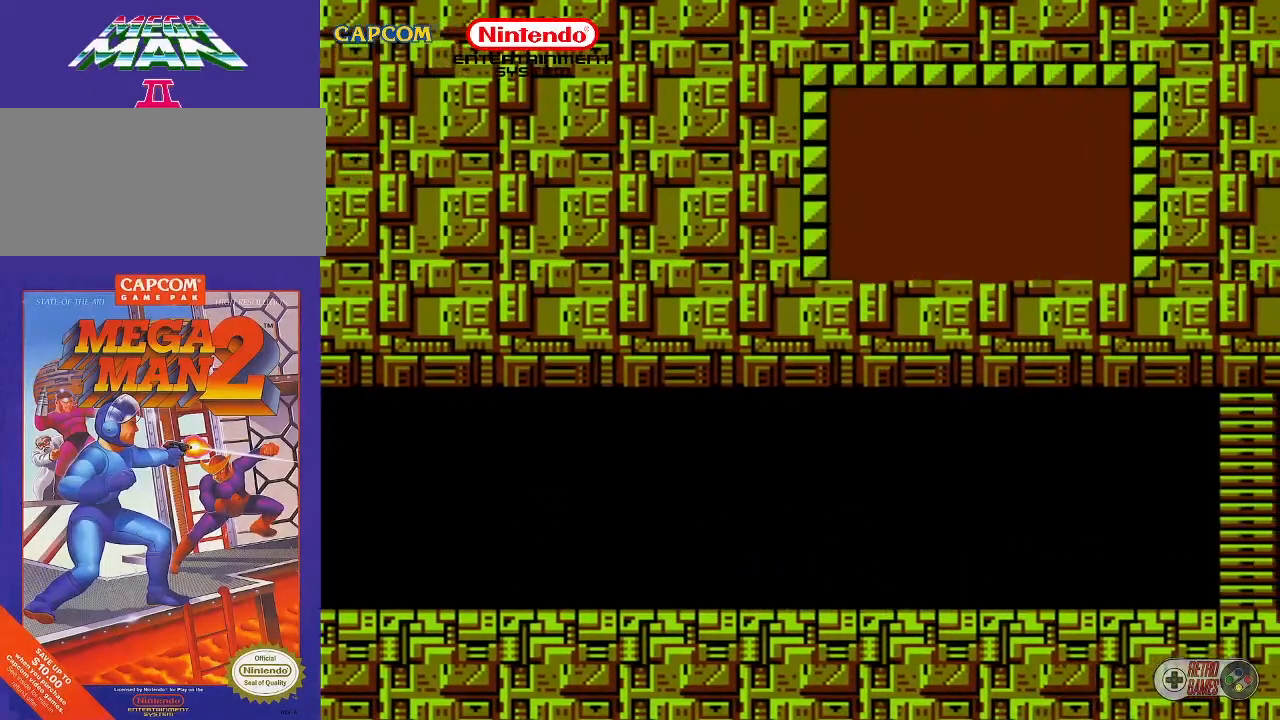
{"buttons": [], "events": [[167, "START", "up"]]}
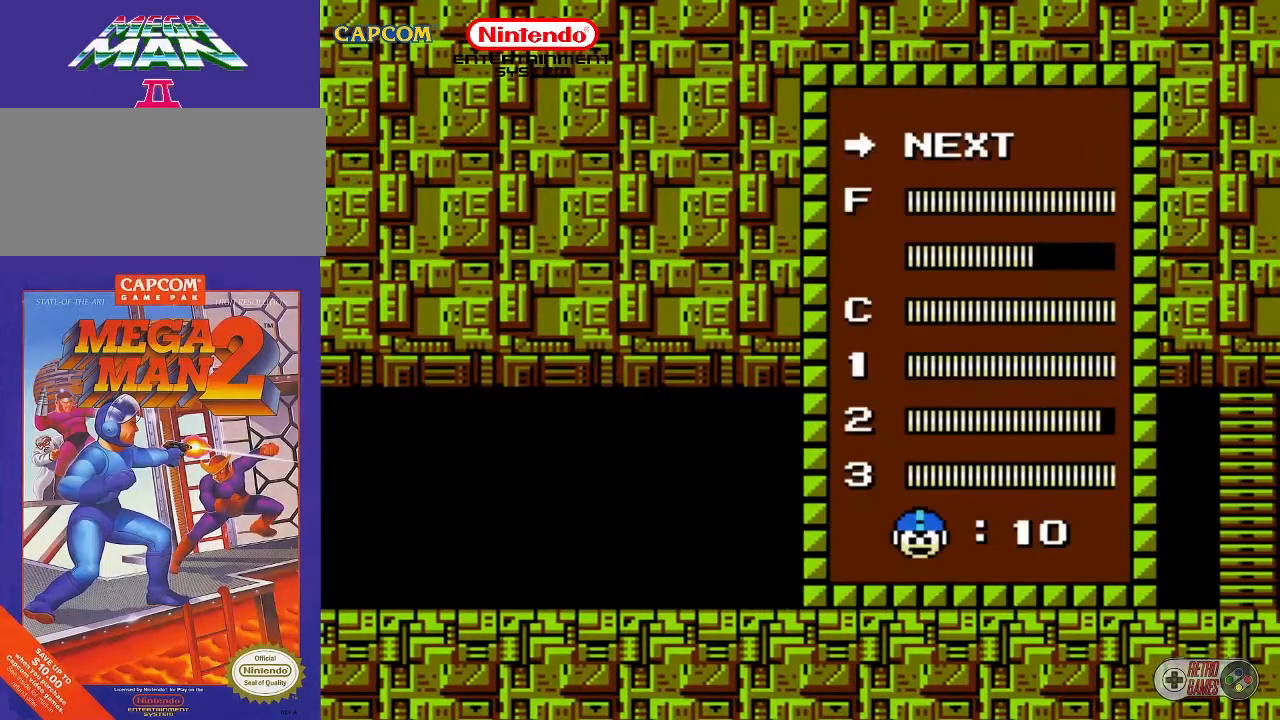
{"buttons": [], "events": [[150, "DPAD_UP", "down"], [267, "DPAD_UP", "up"]]}
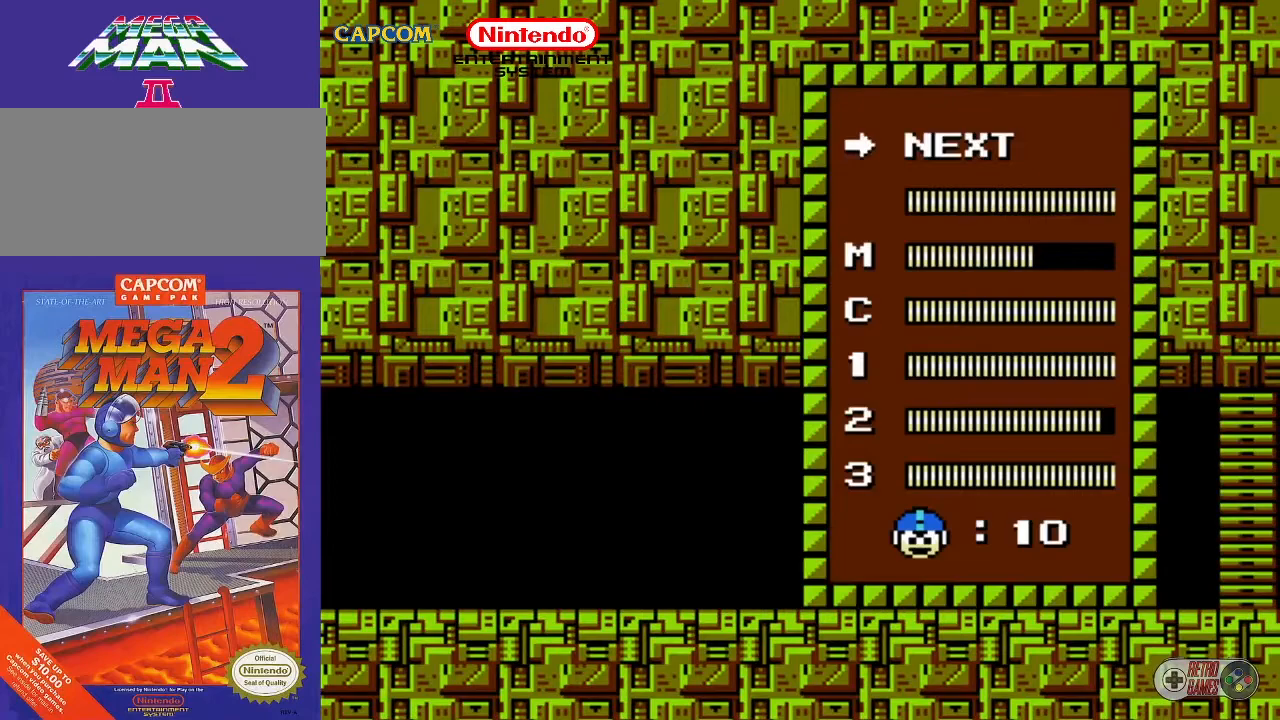
{"buttons": [], "events": [[17, "DPAD_UP", "down"], [117, "DPAD_UP", "up"], [317, "START", "down"], [467, "START", "up"]]}
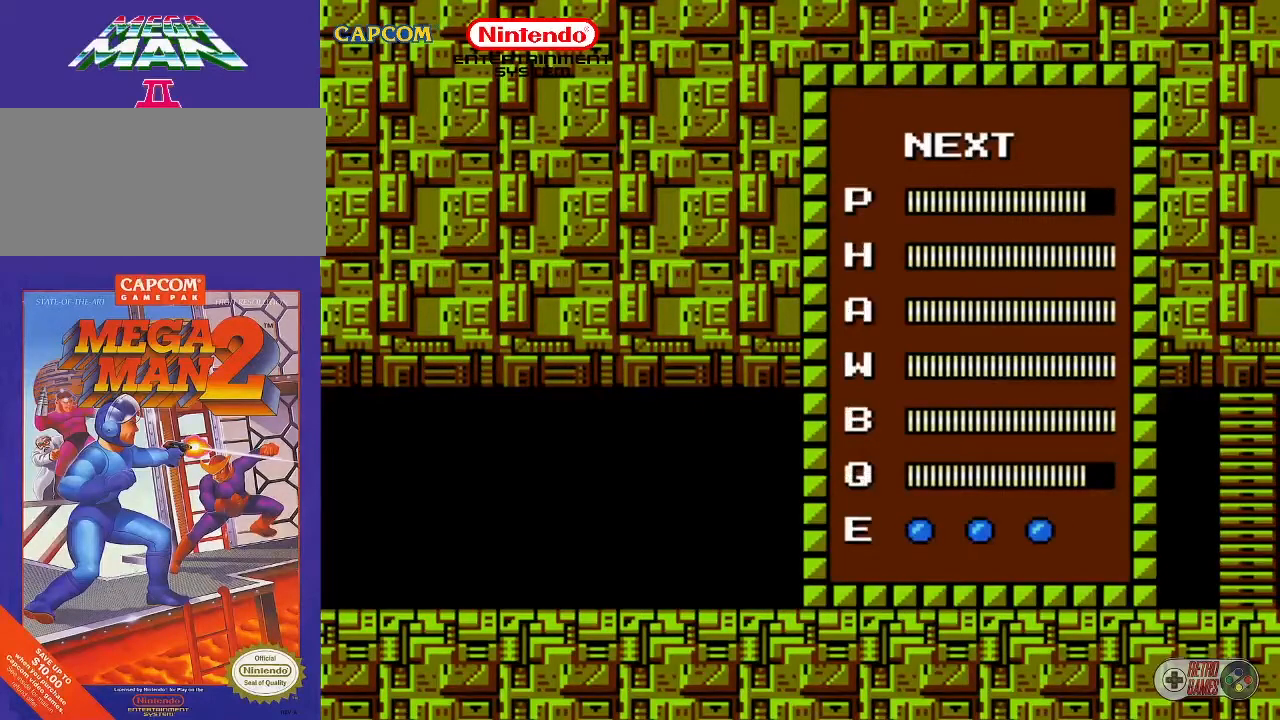
{"buttons": [], "events": [[200, "DPAD_UP", "down"], [333, "DPAD_UP", "up"]]}
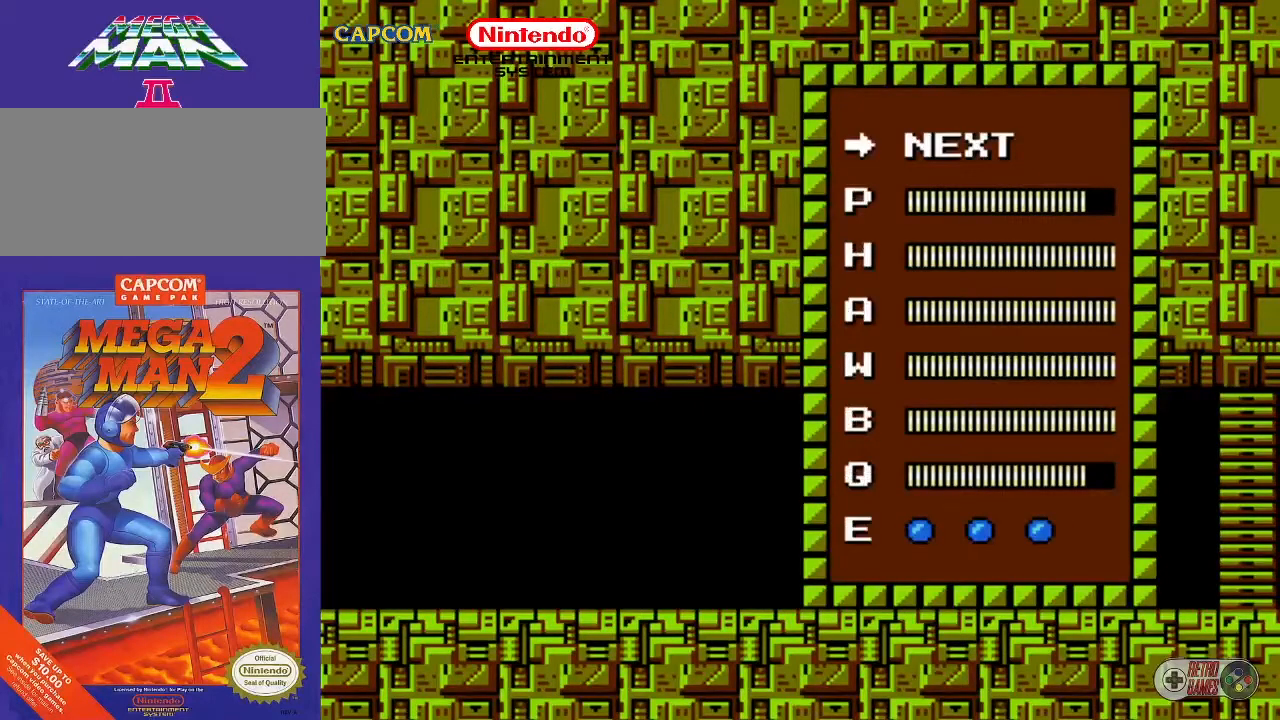
{"buttons": ["START"], "events": [[117, "DPAD_UP", "down"], [217, "DPAD_UP", "up"], [383, "START", "down"]]}
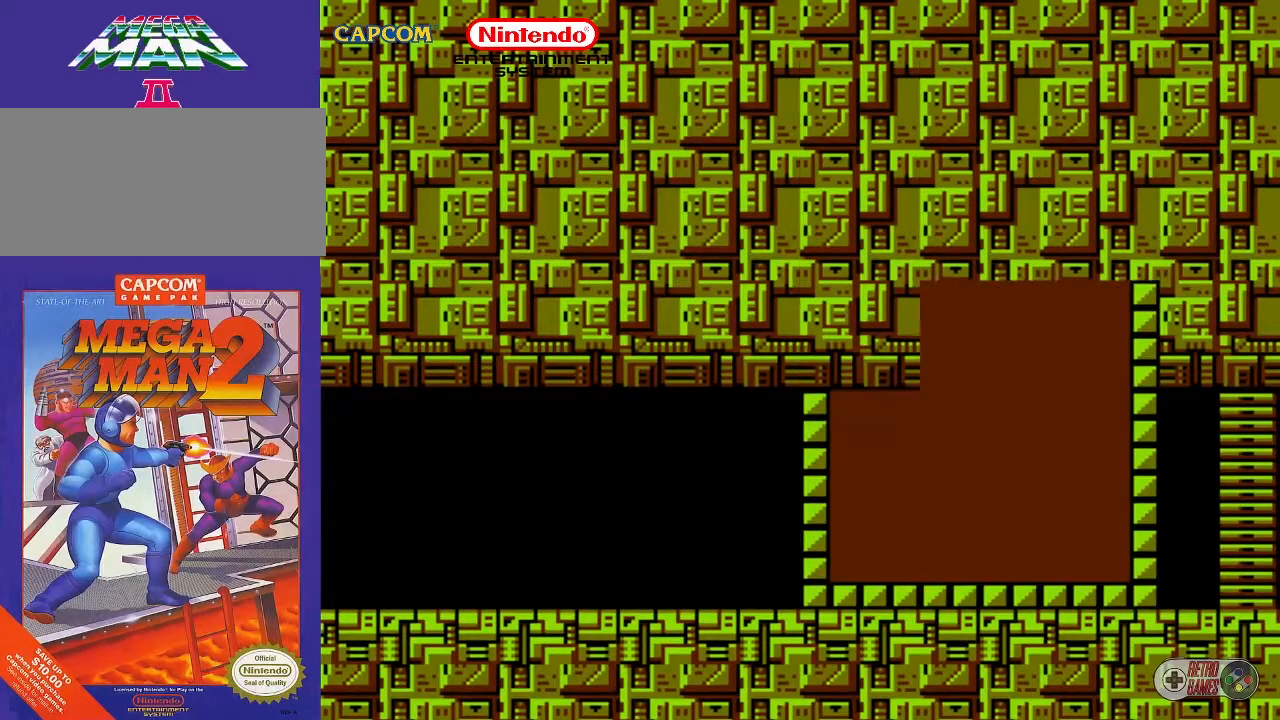
{"buttons": ["DPAD_RIGHT"], "events": [[100, "START", "up"], [333, "DPAD_RIGHT", "down"]]}
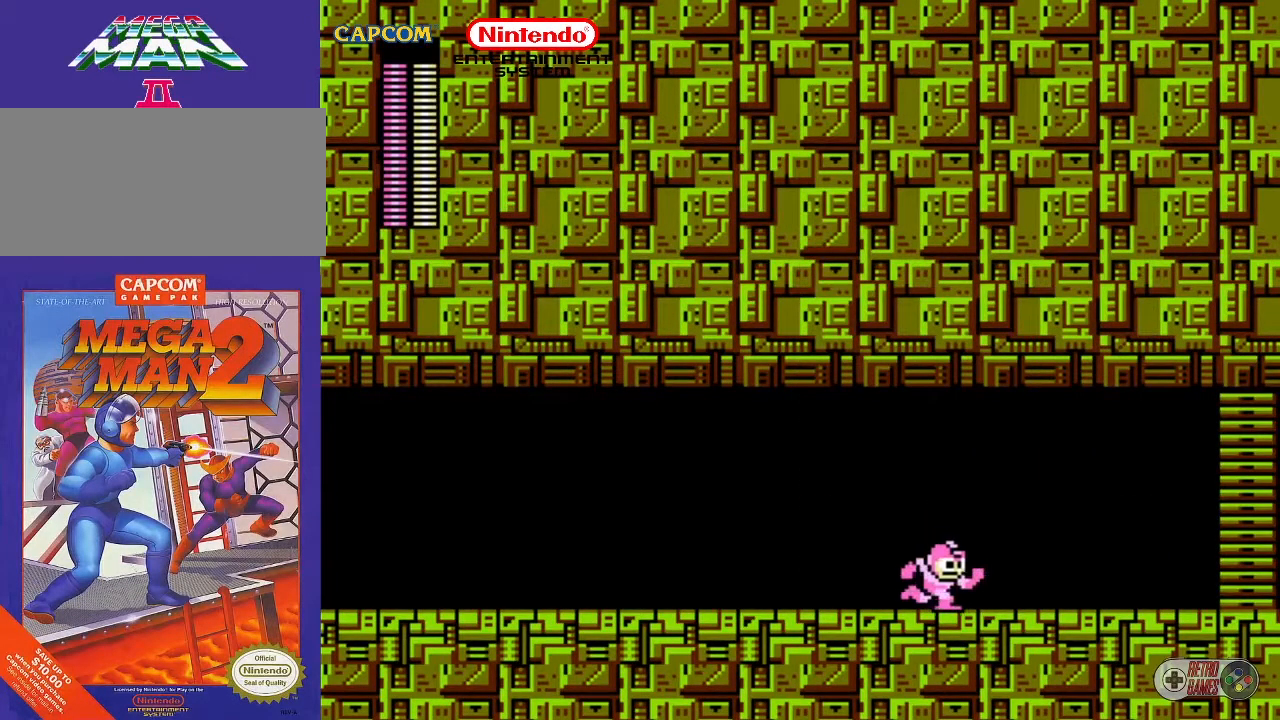
{"buttons": ["DPAD_RIGHT"], "events": []}
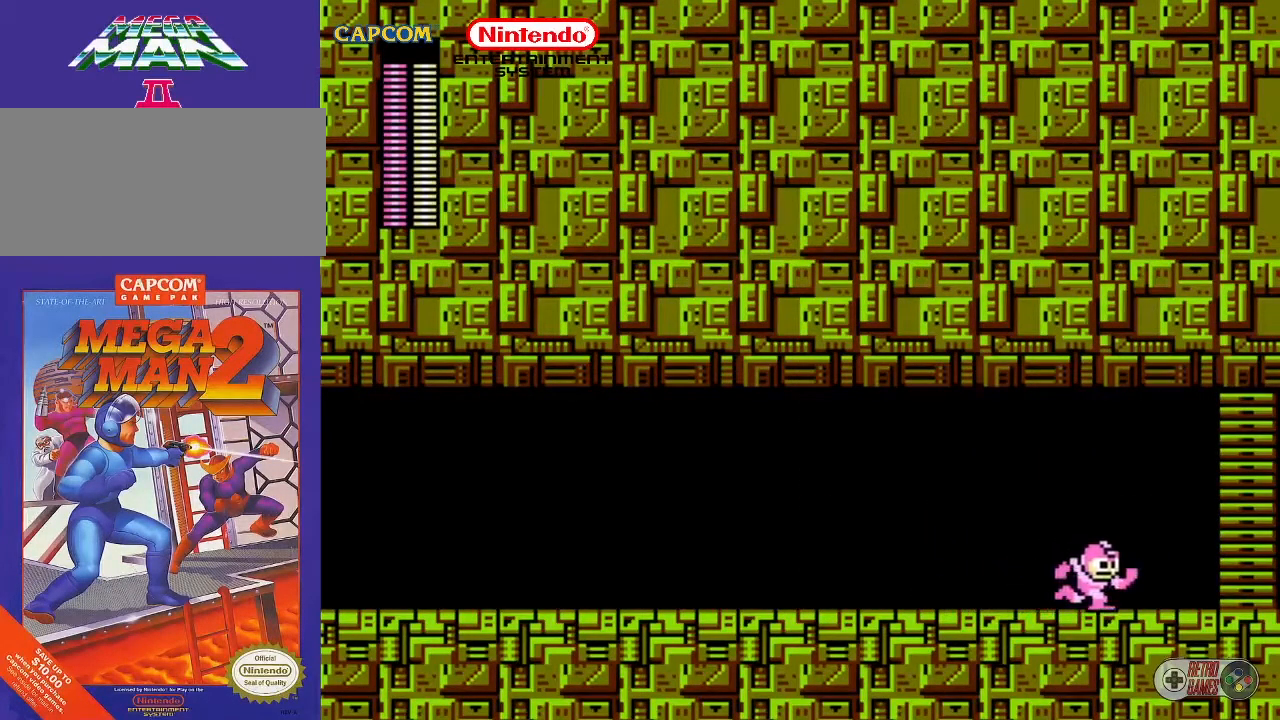
{"buttons": ["DPAD_RIGHT"], "events": []}
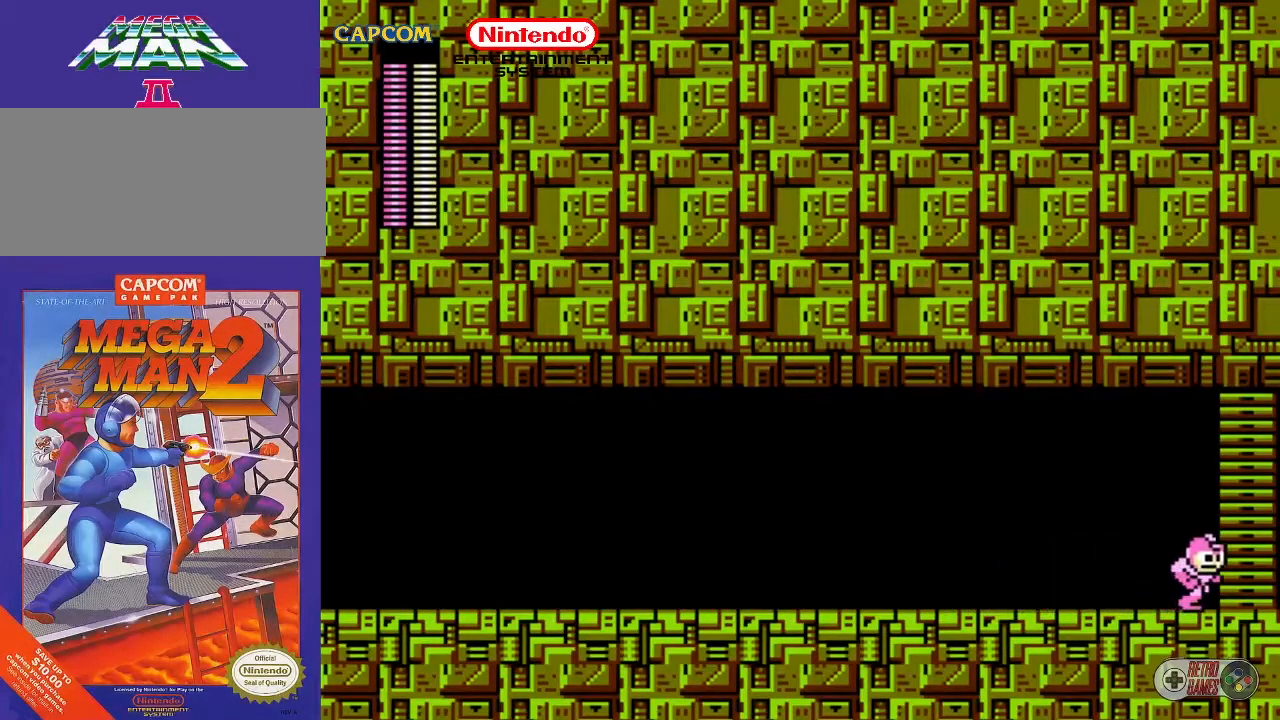
{"buttons": [], "events": [[367, "DPAD_RIGHT", "up"]]}
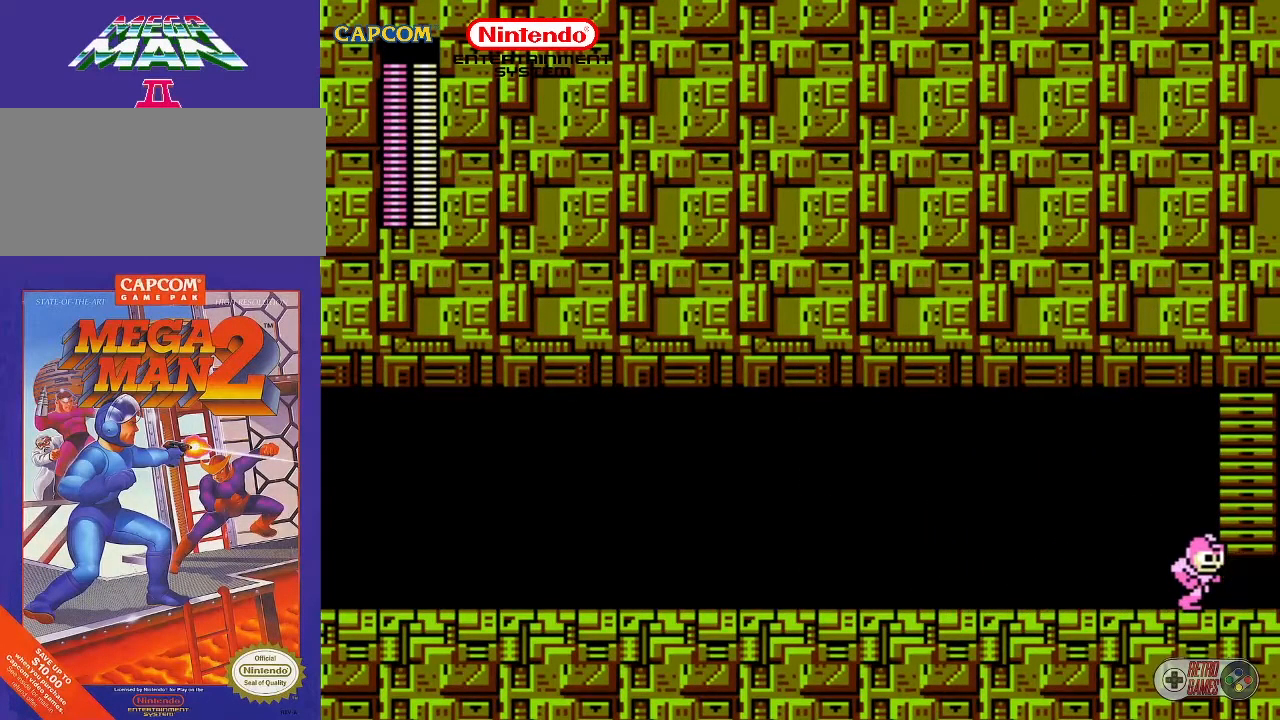
{"buttons": [], "events": []}
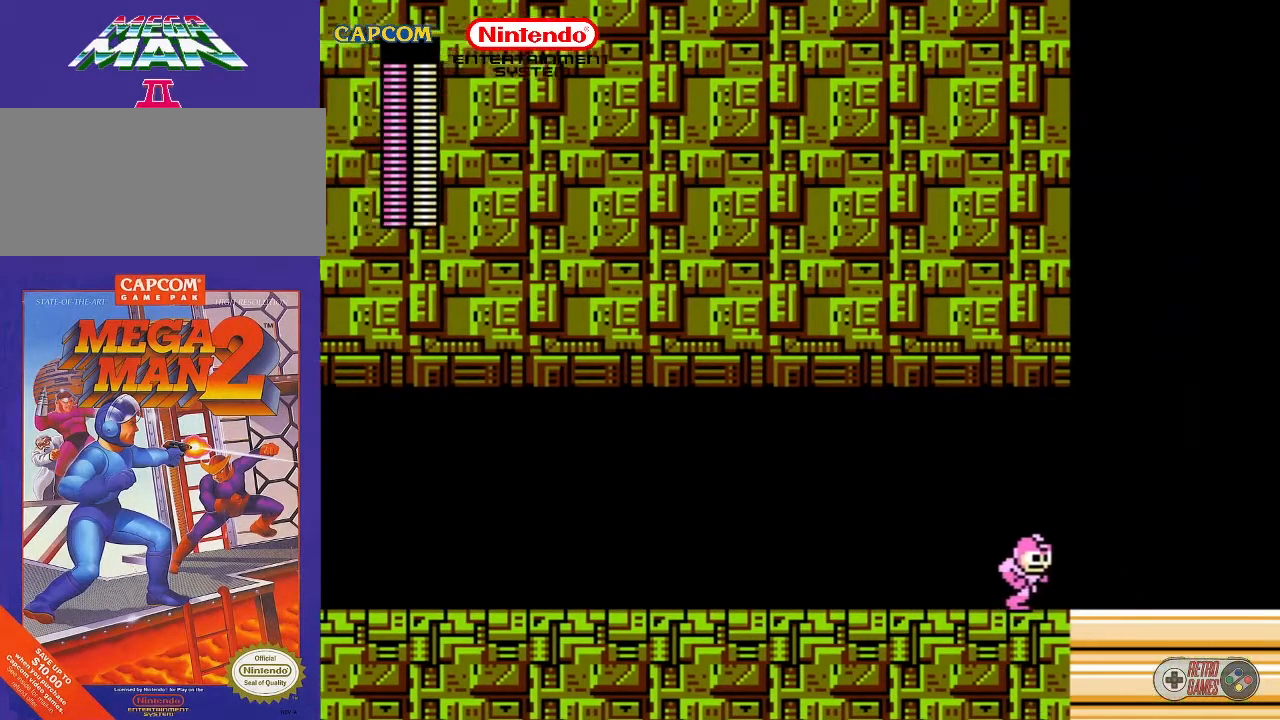
{"buttons": [], "events": []}
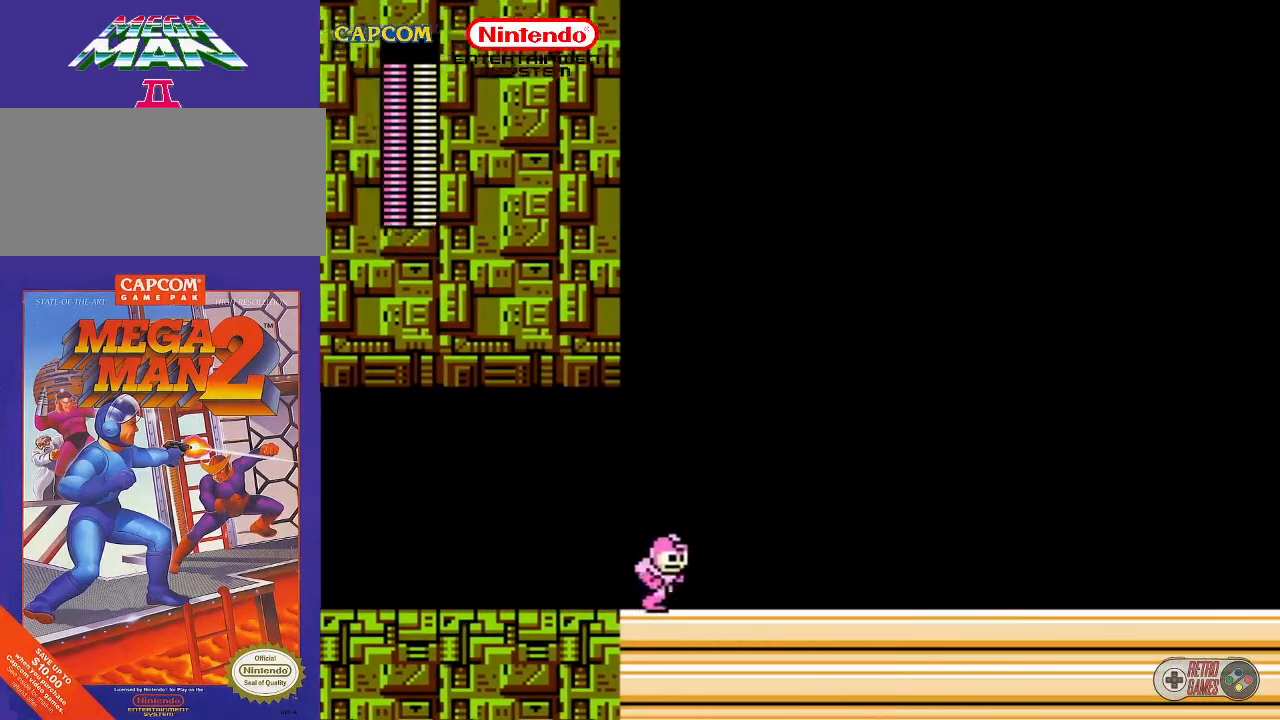
{"buttons": [], "events": []}
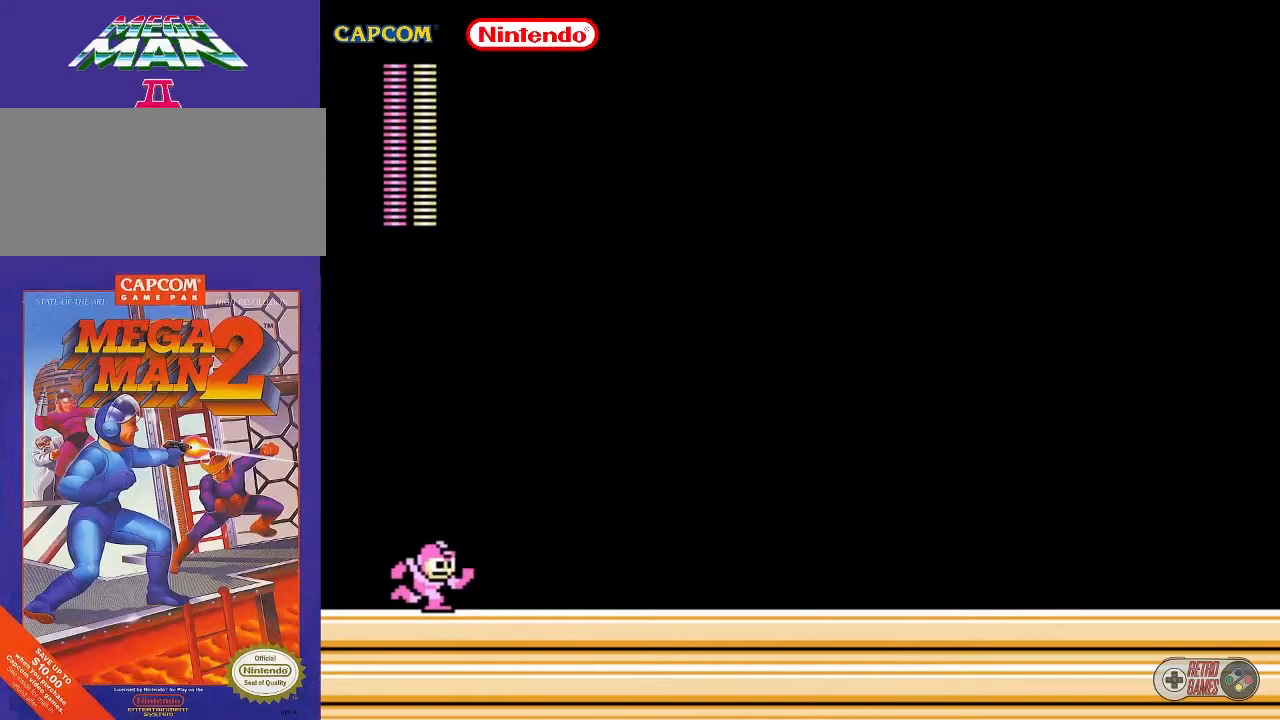
{"buttons": [], "events": []}
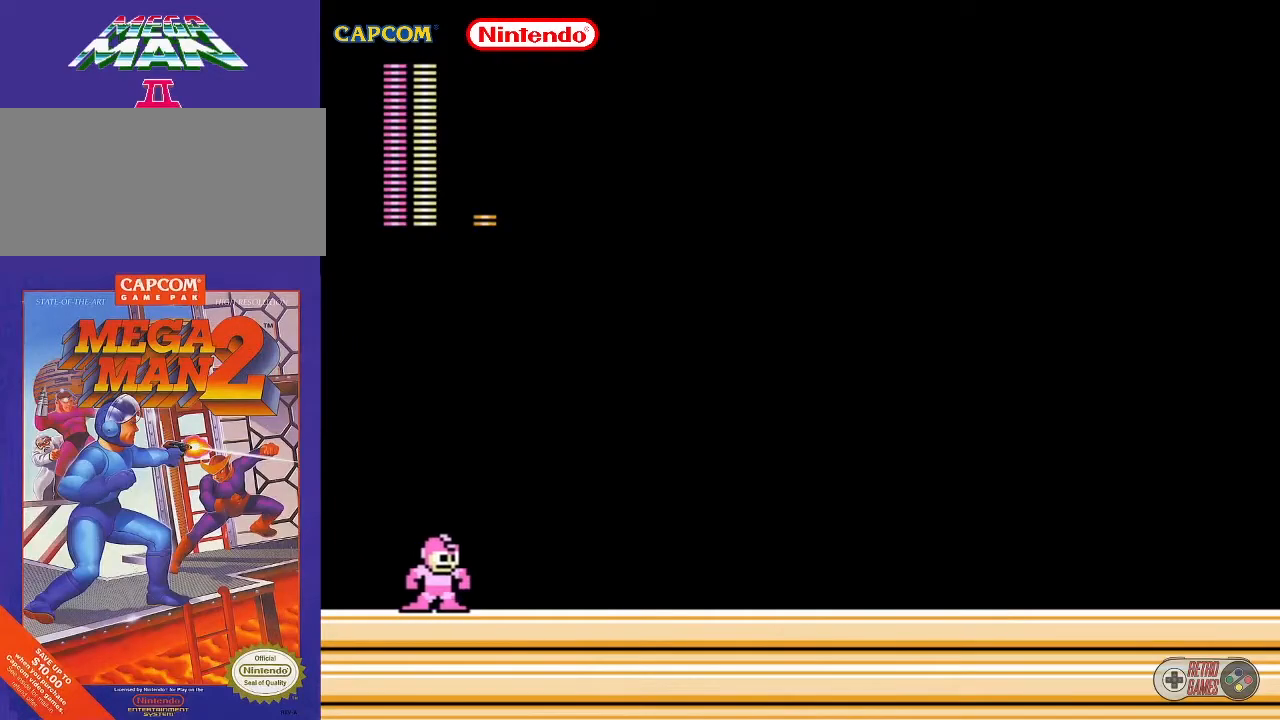
{"buttons": [], "events": []}
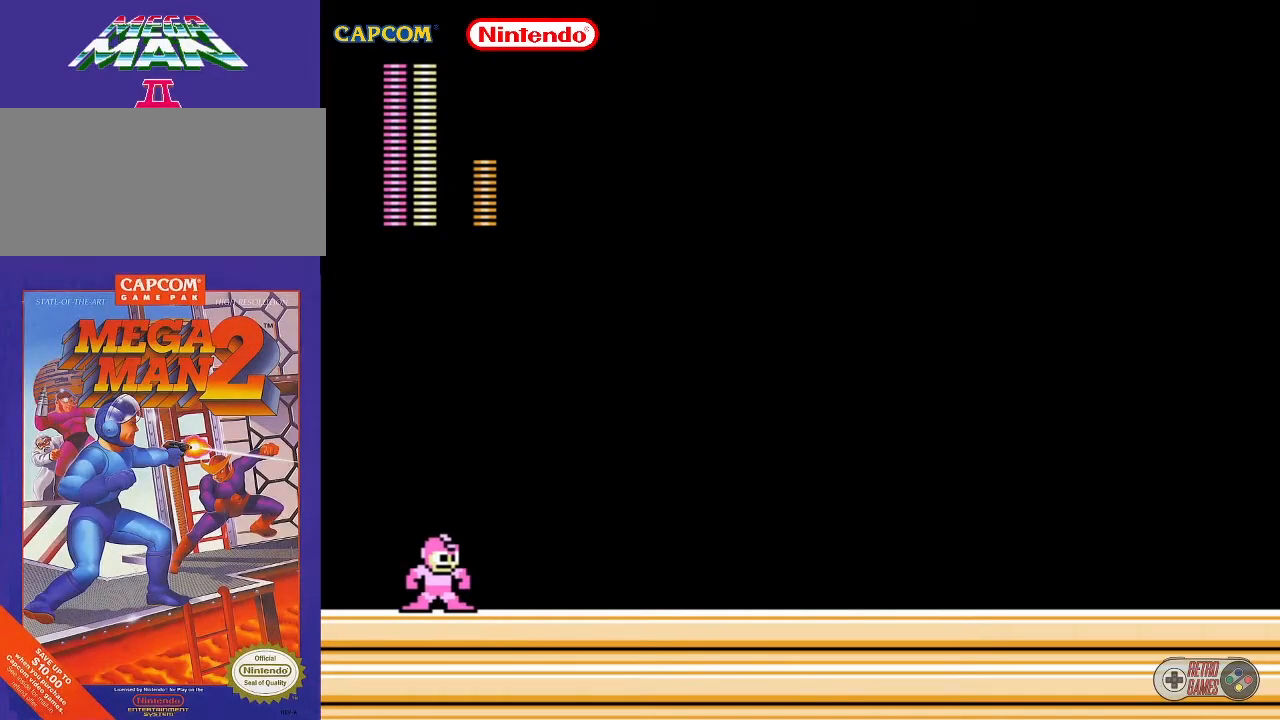
{"buttons": [], "events": []}
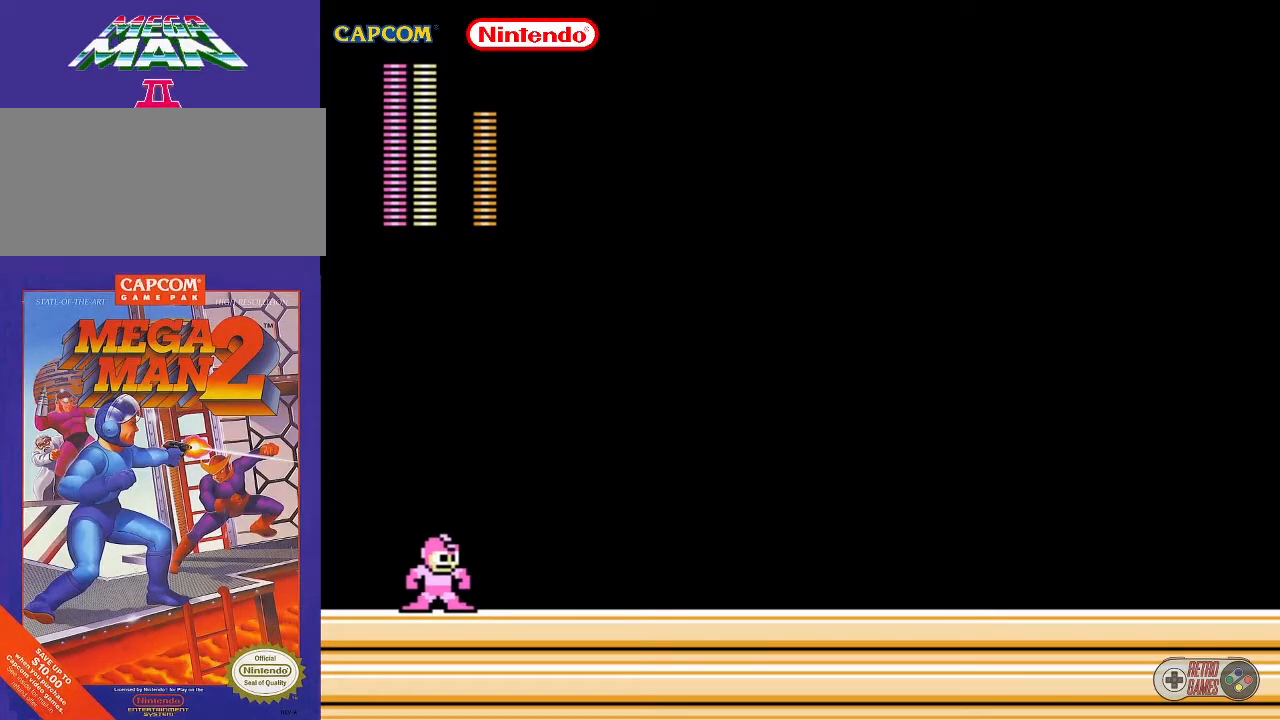
{"buttons": [], "events": []}
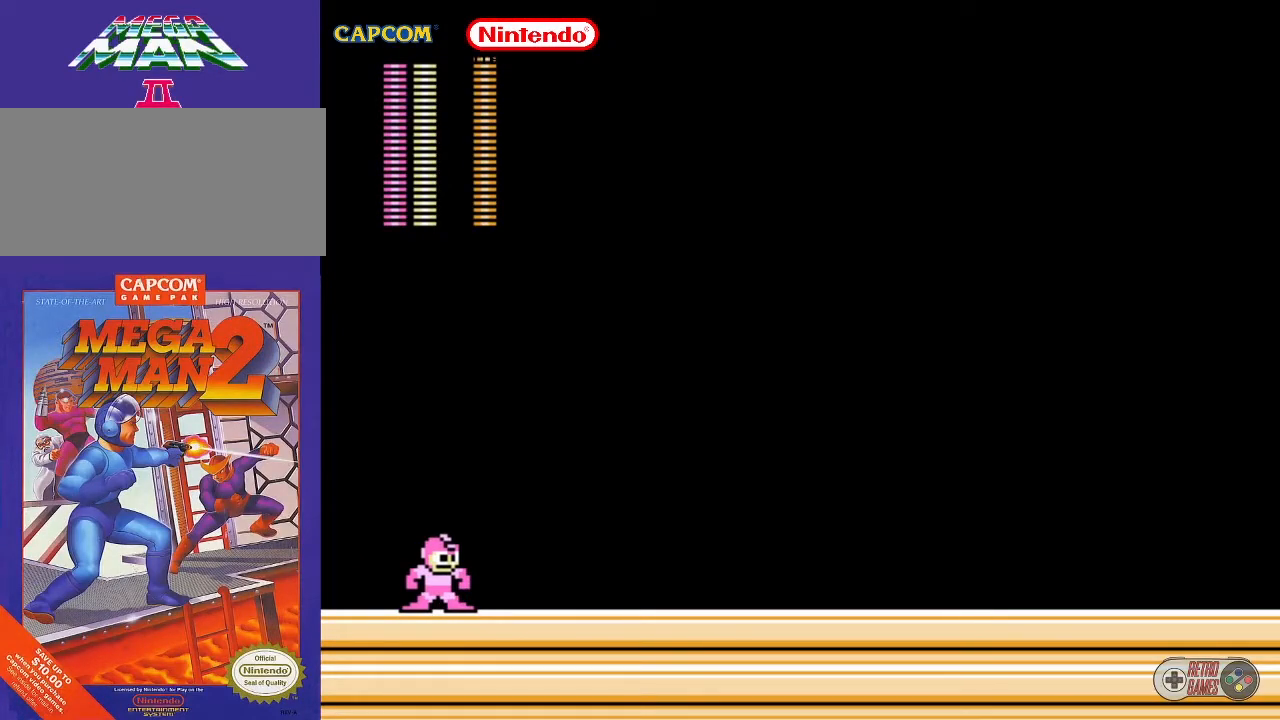
{"buttons": ["DPAD_RIGHT"], "events": [[383, "DPAD_RIGHT", "down"]]}
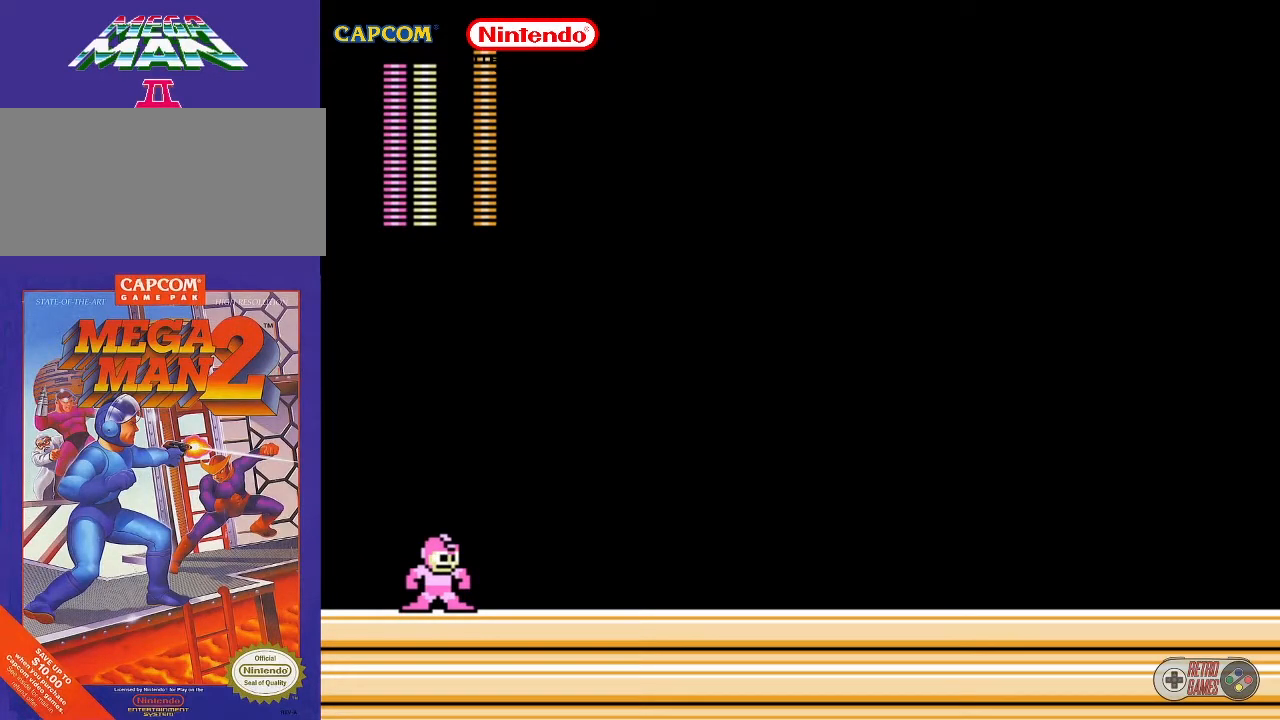
{"buttons": ["DPAD_RIGHT"], "events": []}
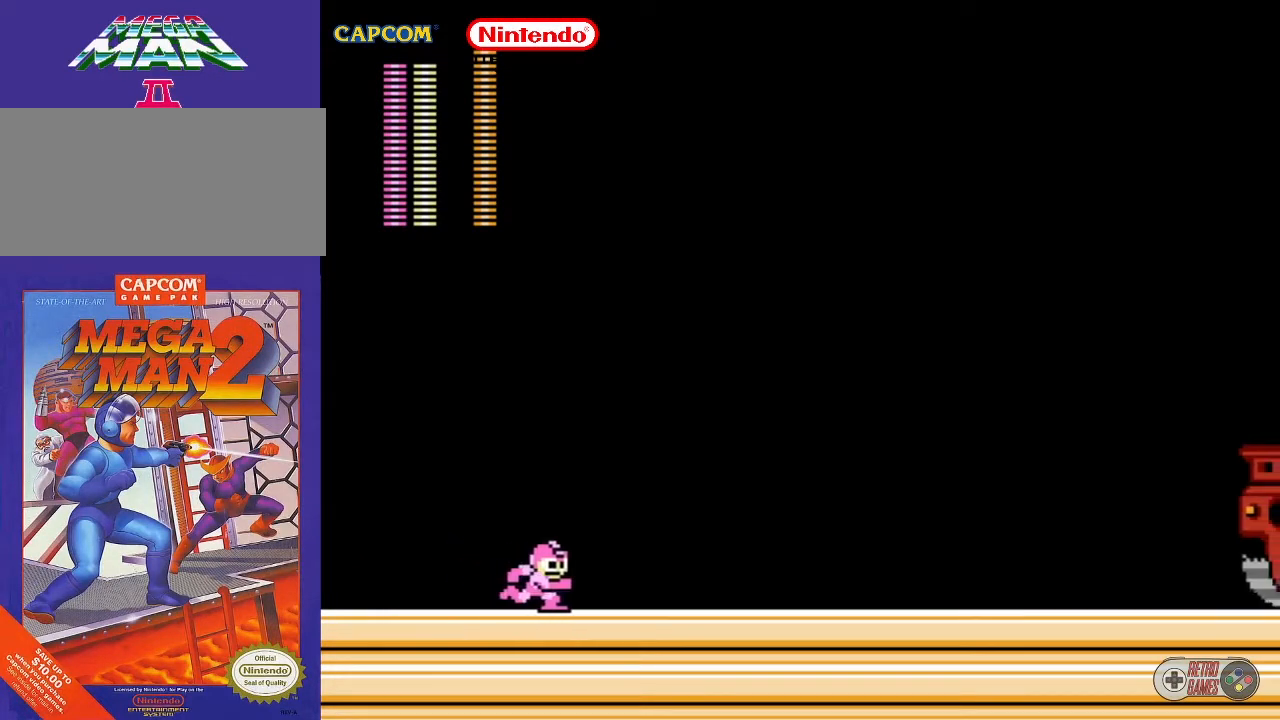
{"buttons": ["DPAD_RIGHT"], "events": []}
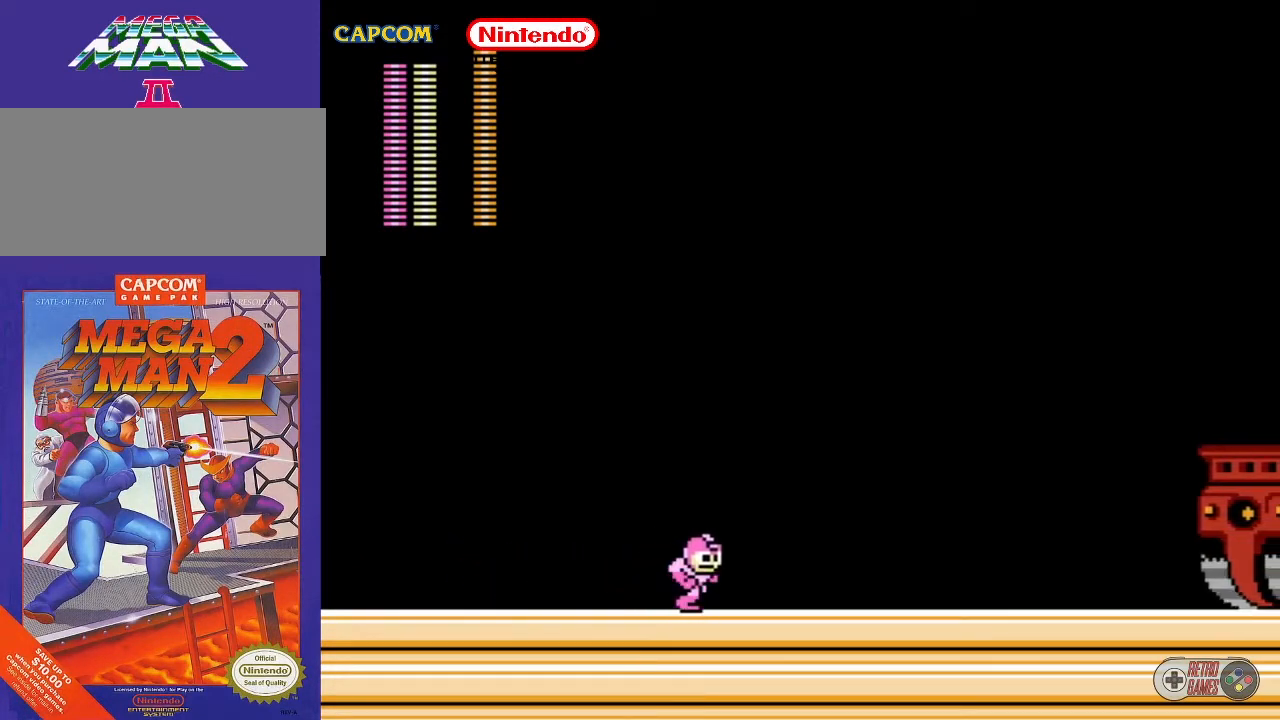
{"buttons": ["DPAD_LEFT"], "events": [[233, "DPAD_RIGHT", "up"], [433, "DPAD_LEFT", "down"]]}